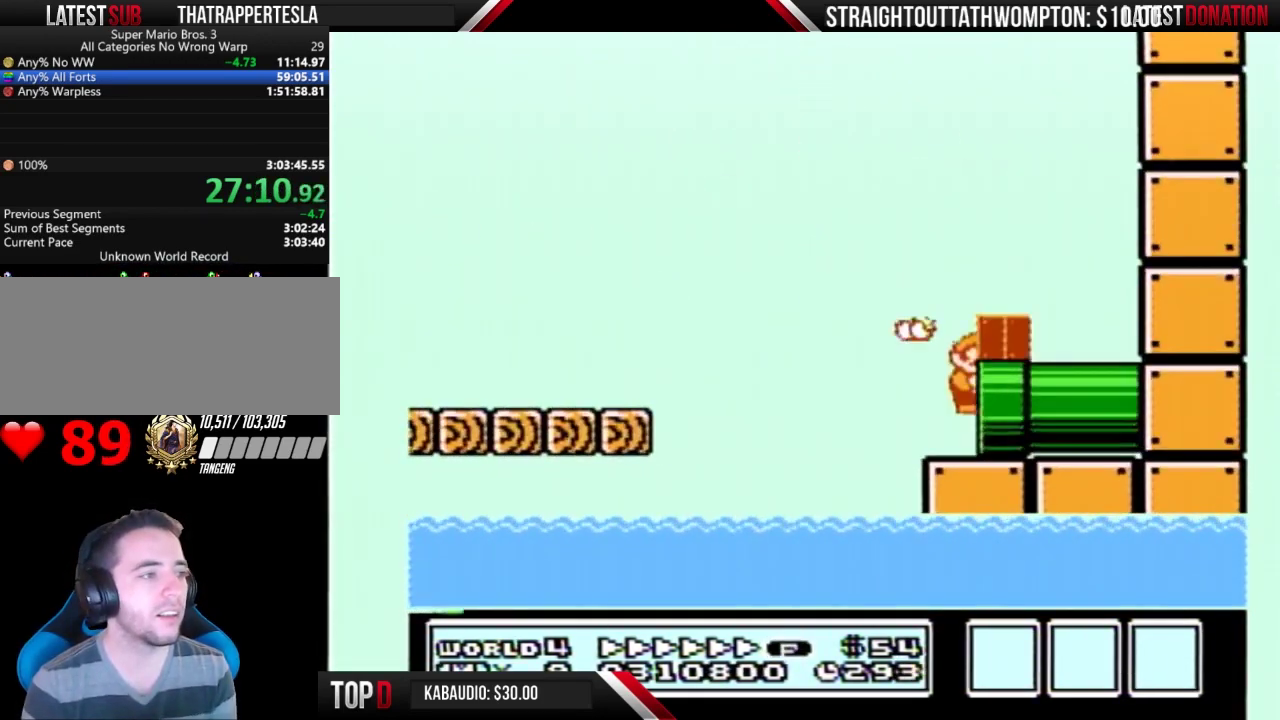
Gameplay with a controller (Nintendo layout); each line is a JSON object with the inputs held at the frame after it. "events" lists button and stick changes between this image and that frame as [ms after this image, input, new state], when the widget could be followed in between. Not read: L3 R3.
{"buttons": ["DPAD_RIGHT"], "events": [[467, "B", "up"]]}
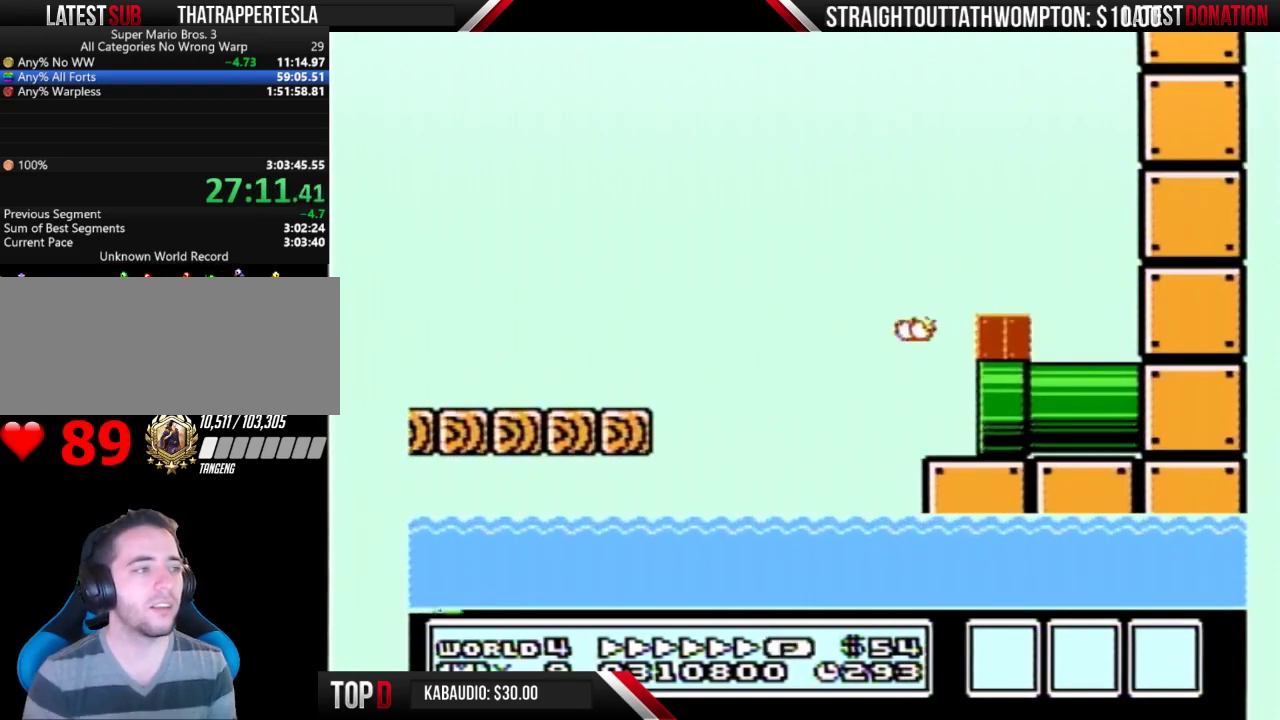
{"buttons": [], "events": [[167, "DPAD_RIGHT", "up"]]}
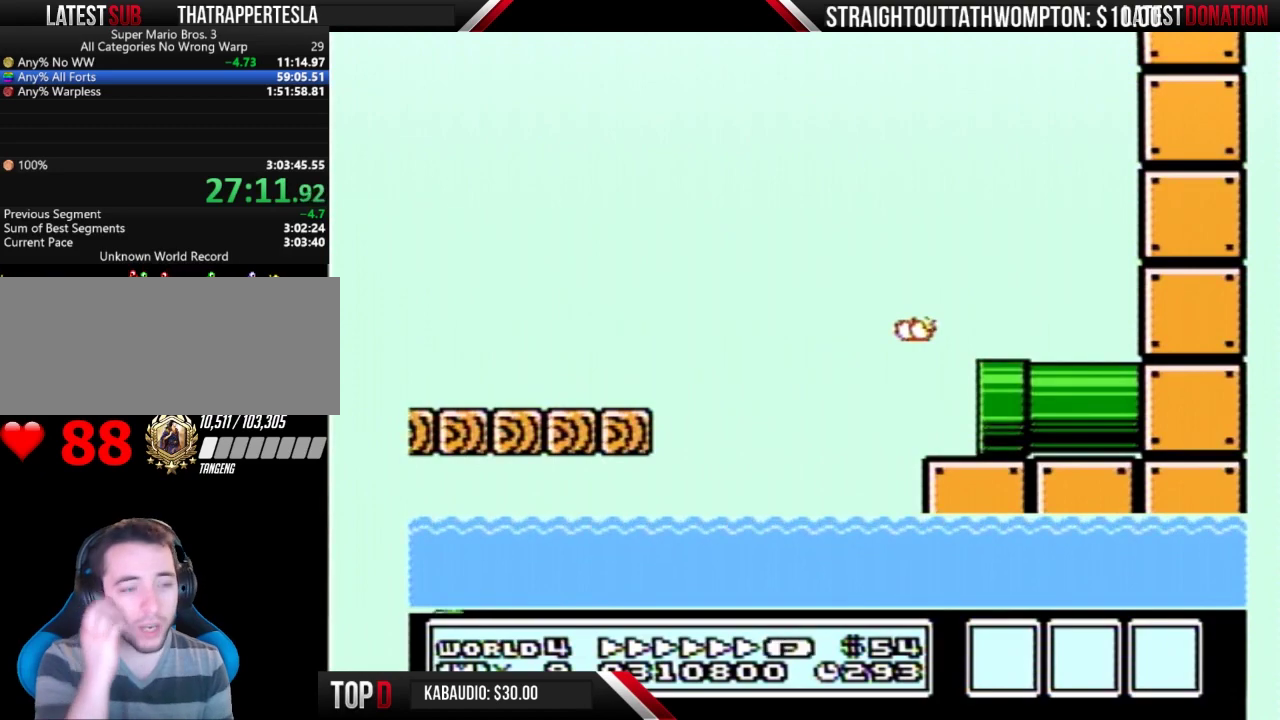
{"buttons": [], "events": []}
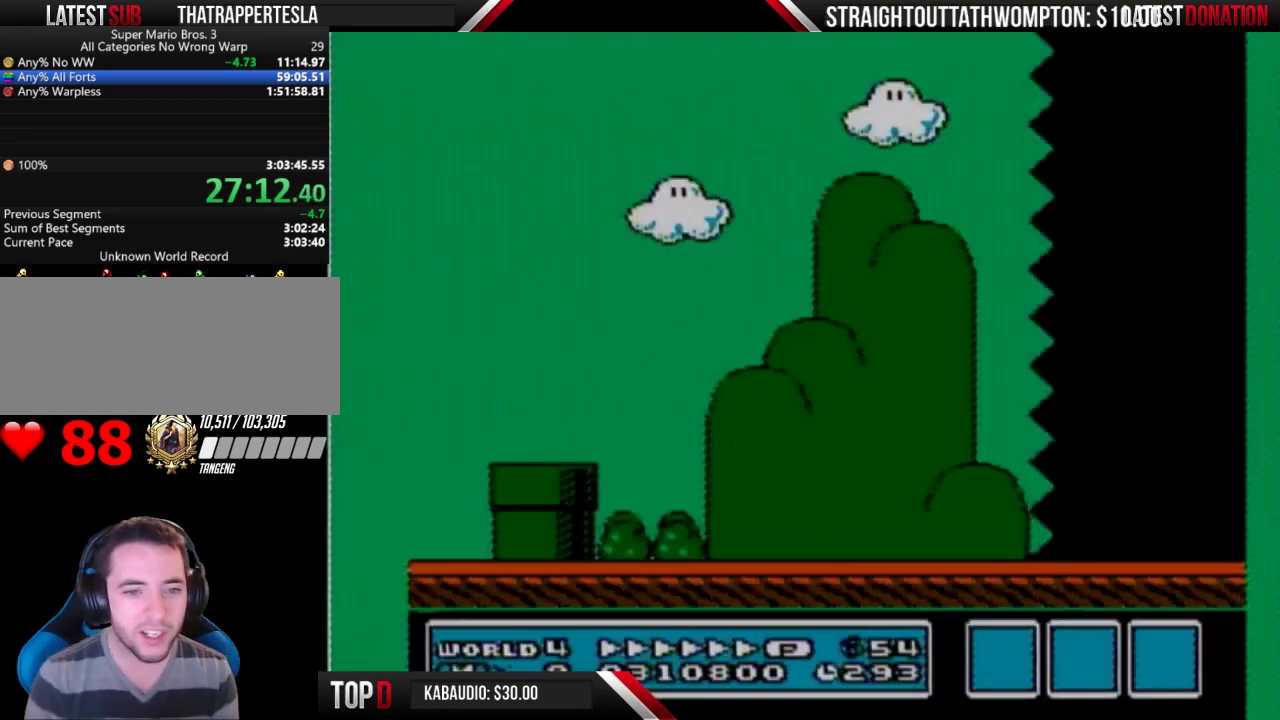
{"buttons": ["B", "DPAD_RIGHT"], "events": [[133, "DPAD_RIGHT", "down"], [233, "B", "down"]]}
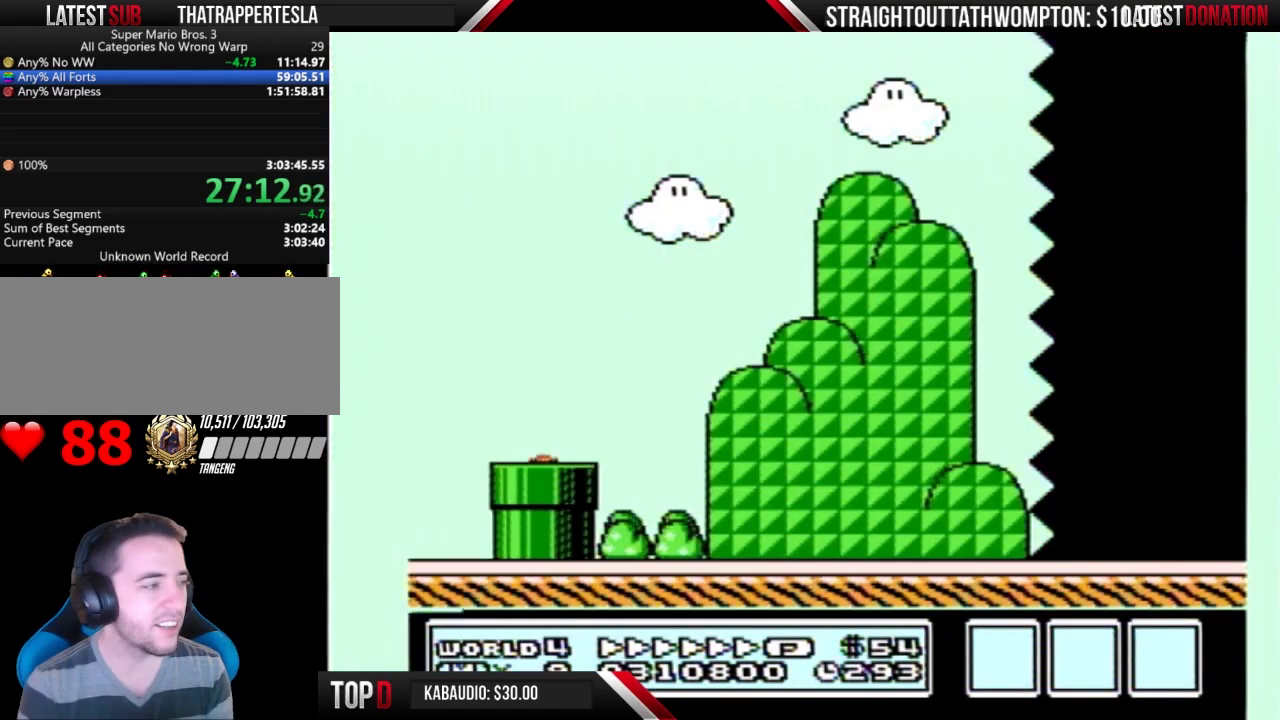
{"buttons": ["B", "DPAD_RIGHT"], "events": []}
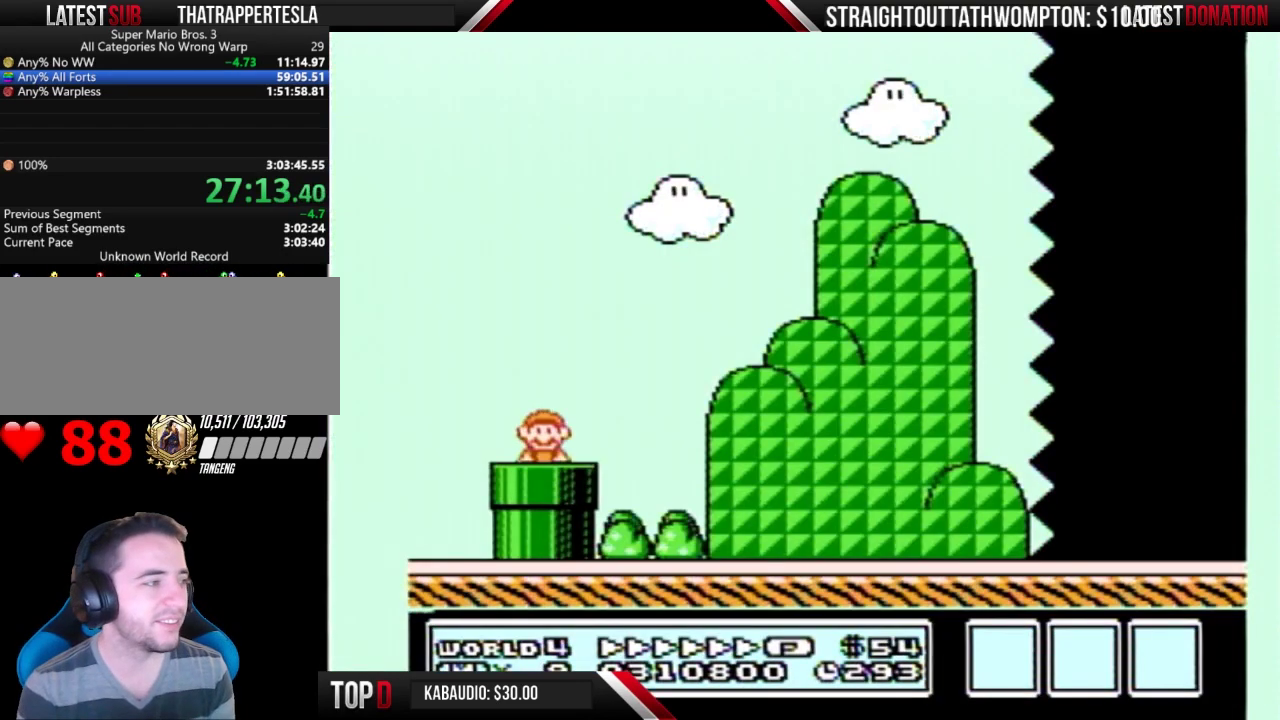
{"buttons": ["A", "B", "DPAD_RIGHT"], "events": [[467, "A", "down"]]}
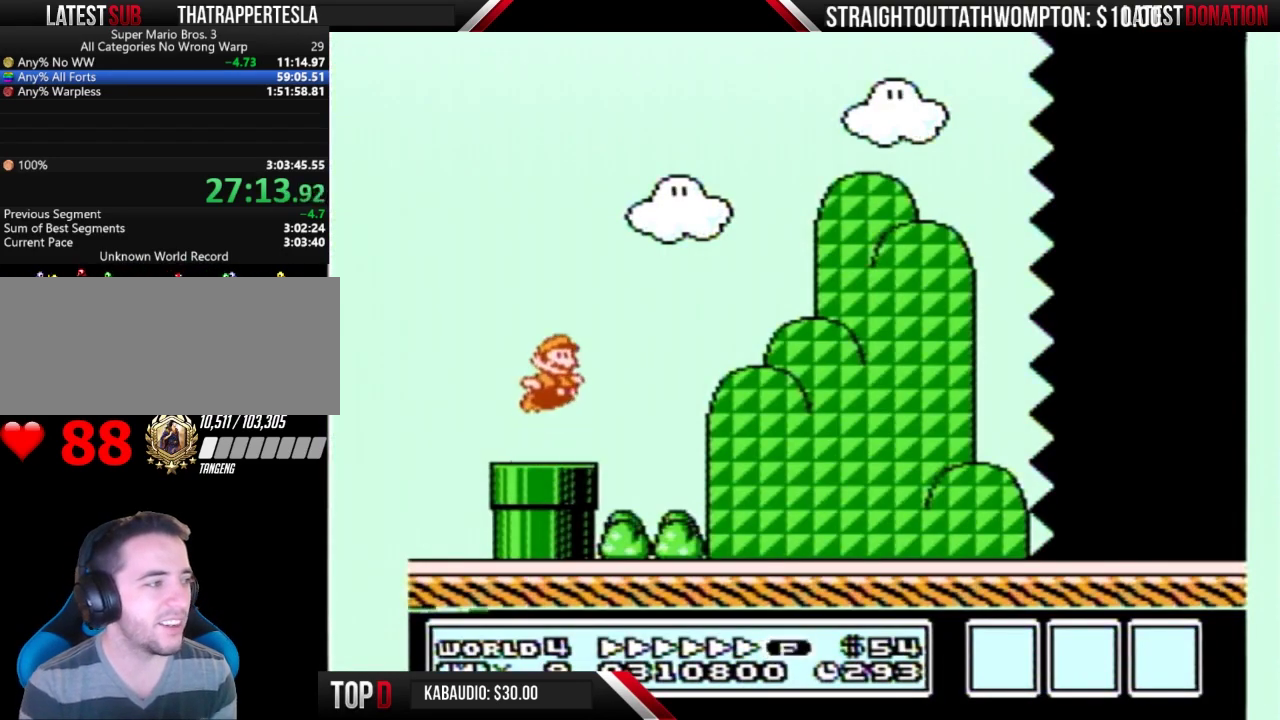
{"buttons": ["B", "DPAD_RIGHT"], "events": [[300, "A", "up"]]}
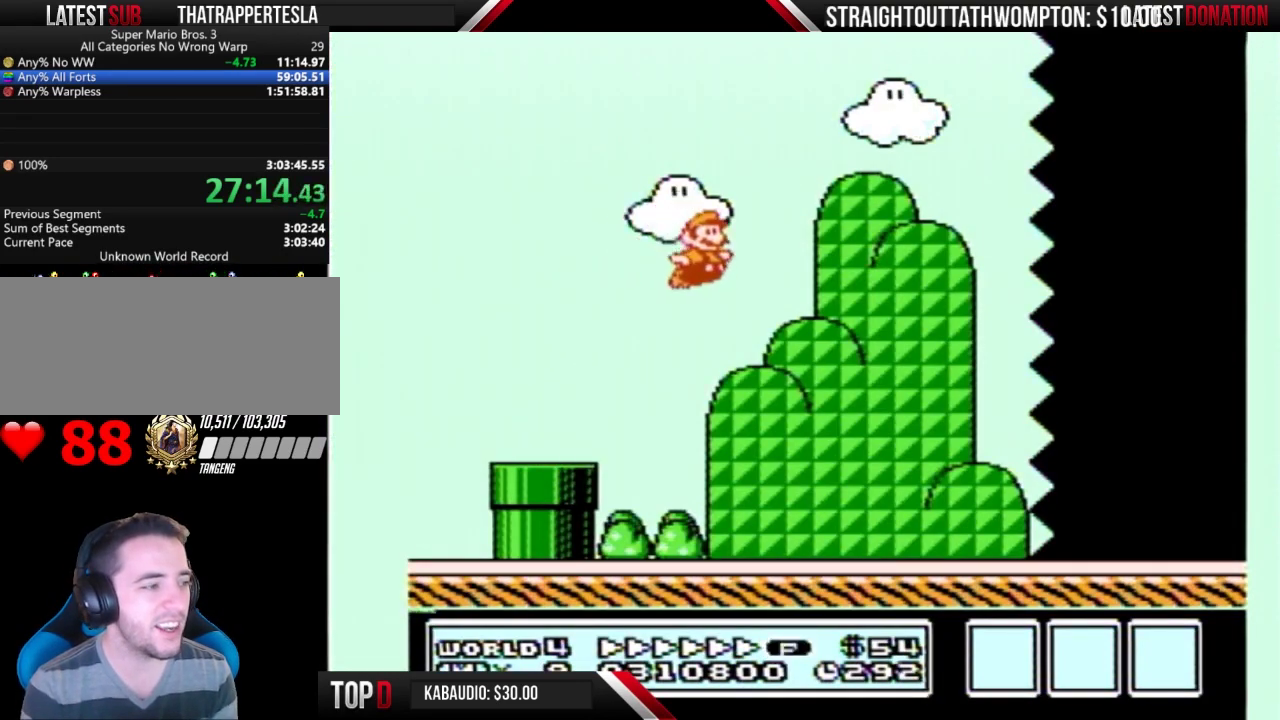
{"buttons": ["B", "DPAD_RIGHT"], "events": []}
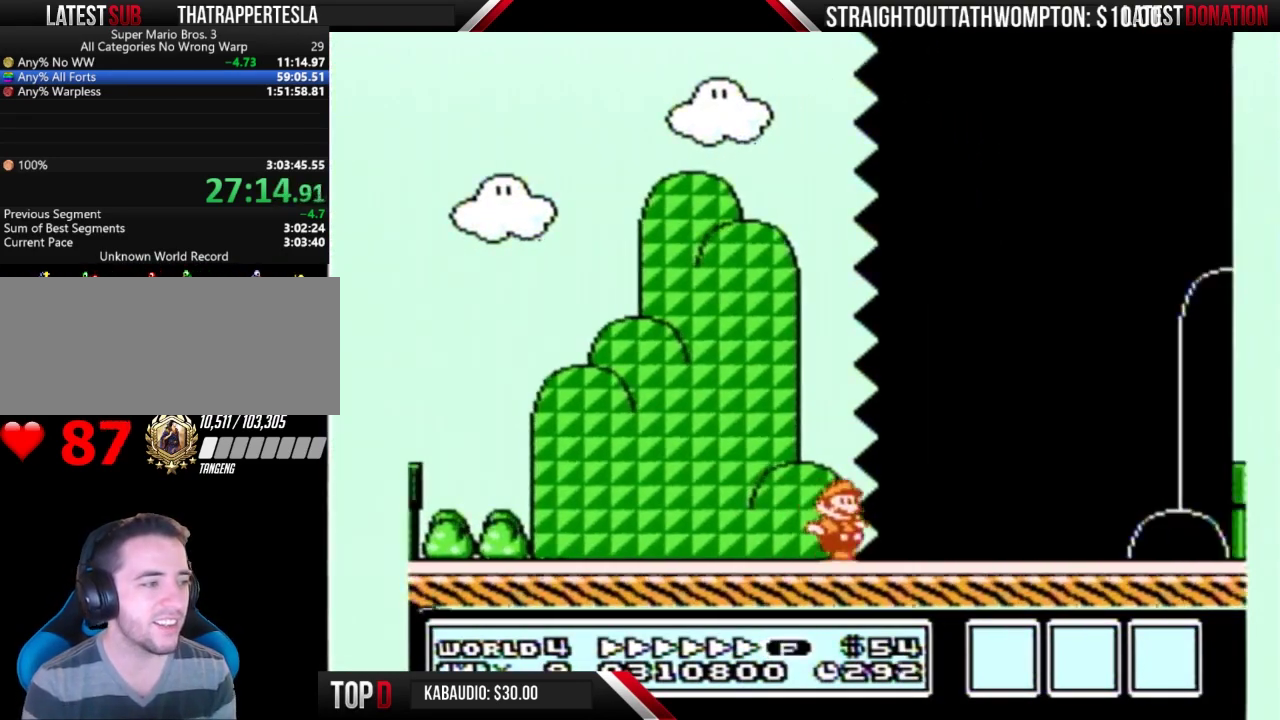
{"buttons": ["B", "DPAD_RIGHT"], "events": []}
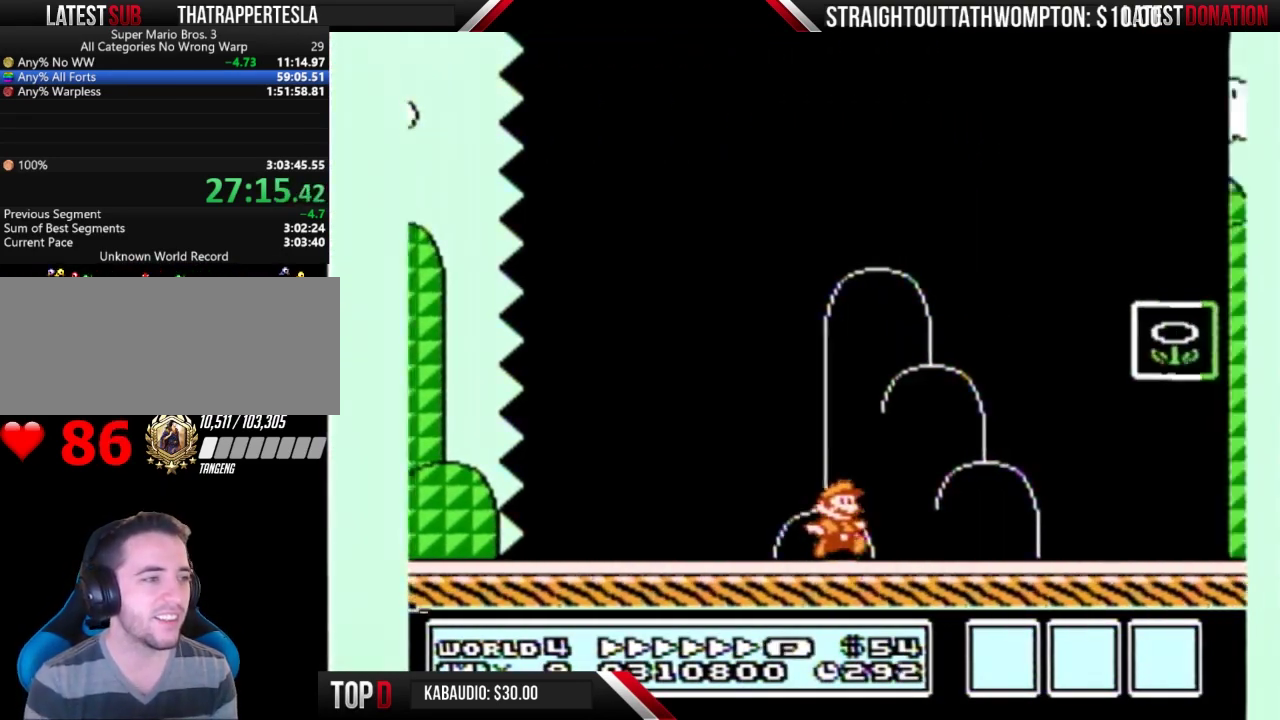
{"buttons": [], "events": [[100, "A", "down"], [333, "A", "up"], [333, "B", "up"], [433, "DPAD_RIGHT", "up"]]}